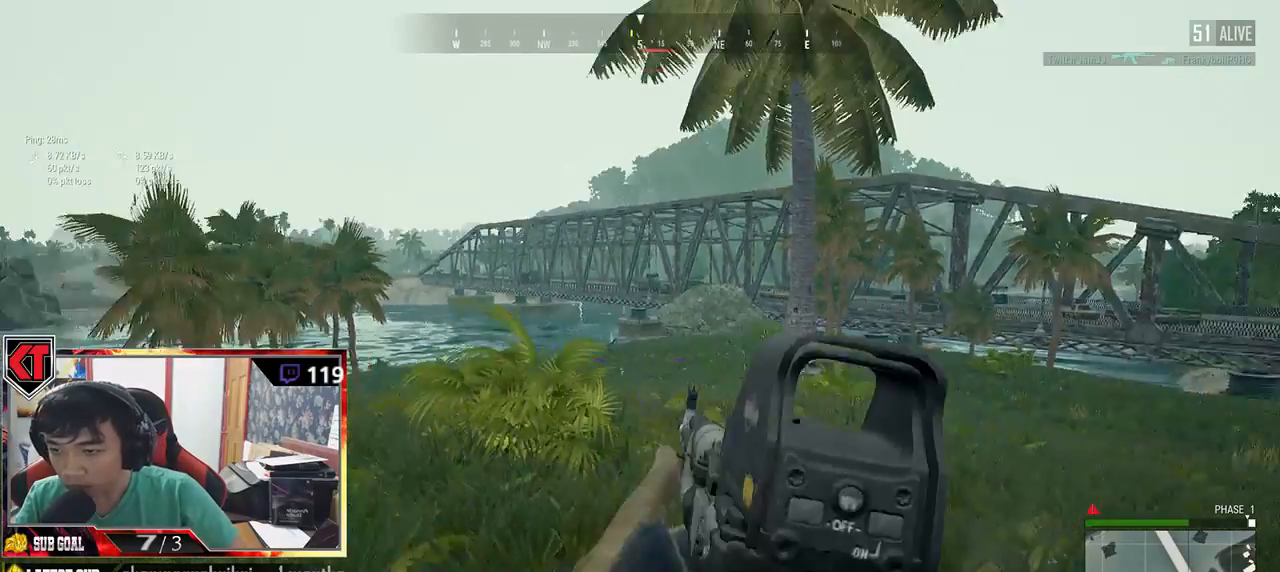
Gameplay with keyboard and mouse; each line is a JSON object with the keys and mouse buttons held at the frame after it. "events" lists presses ("down") and releases ("up") of "a", "c", "ctrl", "d", "e", "f", "q", "r", "s", "shift", "space", "tab", "v", "w", "x", "z", "mouse_left", "mouse_wheel", "mouse_right" and "mouse_mb5" between this image and that frame as [ms after this image, input, new state], when the widget could be followed in between. "mouse_left", "mouse_wheel", "mouse_right", "mouse_mb5" = the "left", "wheel", "right", "mb5" buttons of the "mouse" list. No other keys are recorded. "wheel" means that the mouse wheel is clicked or scrolled. Mouse movement is not recorded.
{"keys": ["d", "w"], "mouse": [], "events": [[67, "s", "down"], [267, "d", "down"], [300, "a", "up"], [384, "s", "up"], [450, "w", "down"]]}
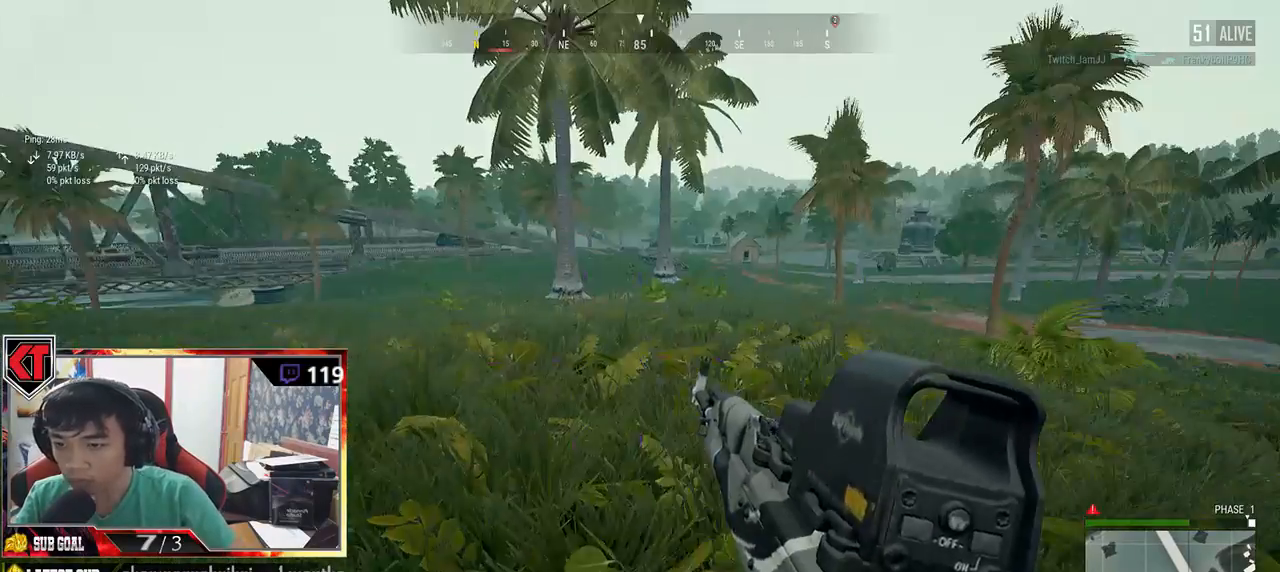
{"keys": ["a"], "mouse": [], "events": [[250, "a", "down"], [284, "d", "up"], [384, "w", "up"]]}
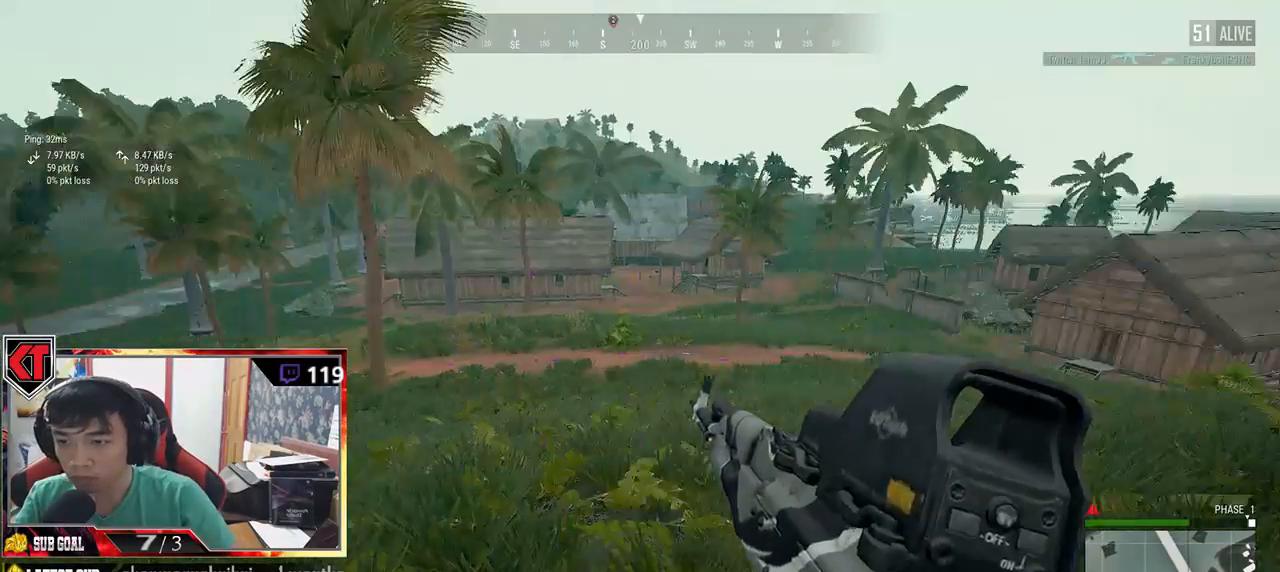
{"keys": ["d"], "mouse": [], "events": [[184, "s", "down"], [350, "d", "down"], [434, "a", "up"], [484, "s", "up"]]}
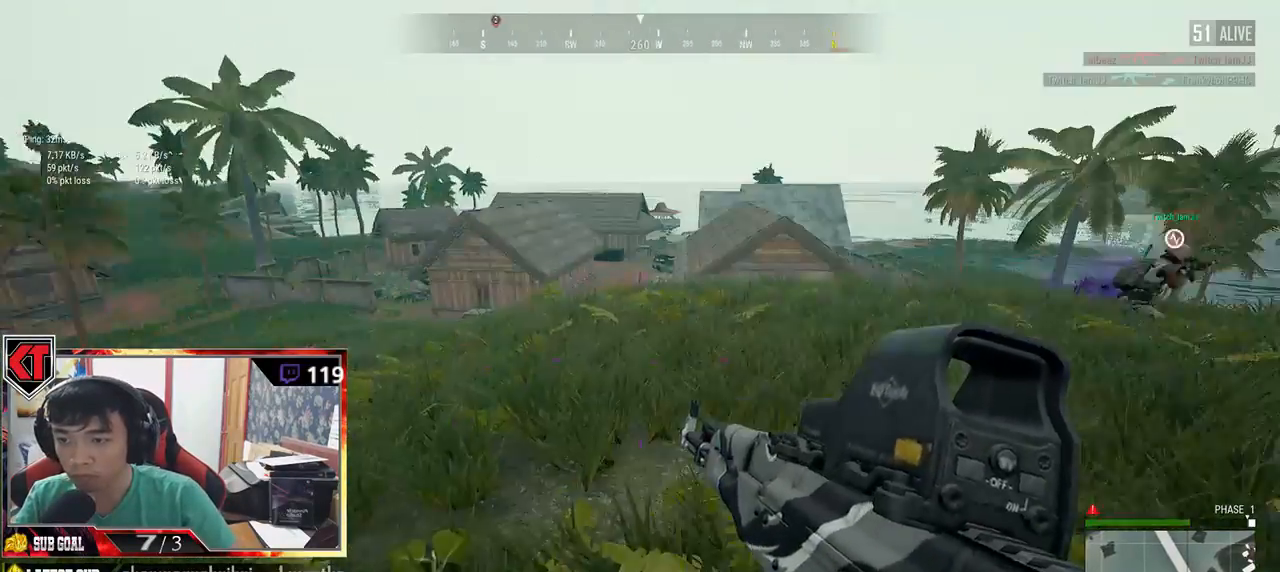
{"keys": ["d", "shift", "w"], "mouse": [], "events": [[117, "w", "down"], [367, "shift", "down"]]}
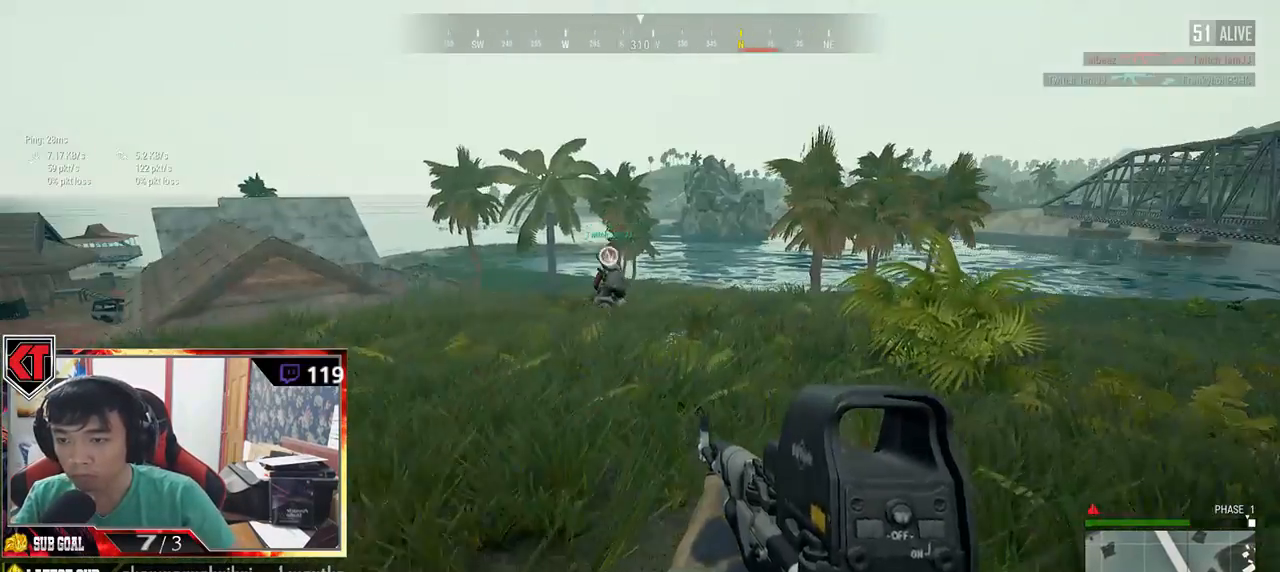
{"keys": ["d"], "mouse": [], "events": [[134, "shift", "up"], [384, "w", "up"]]}
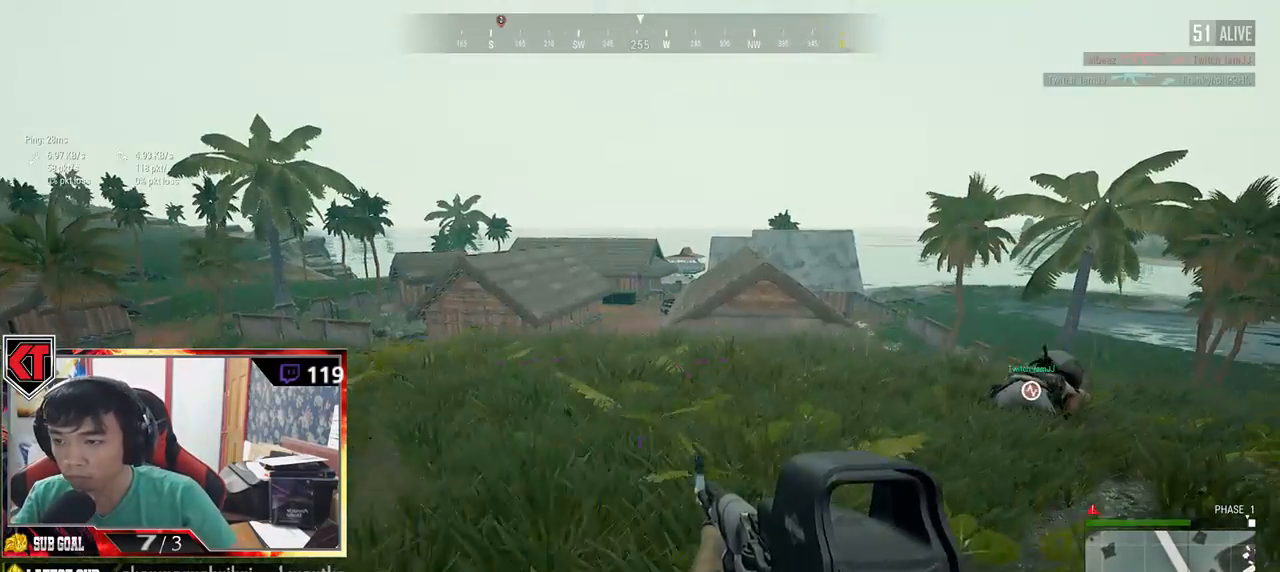
{"keys": ["d", "s"], "mouse": [], "events": [[100, "s", "down"]]}
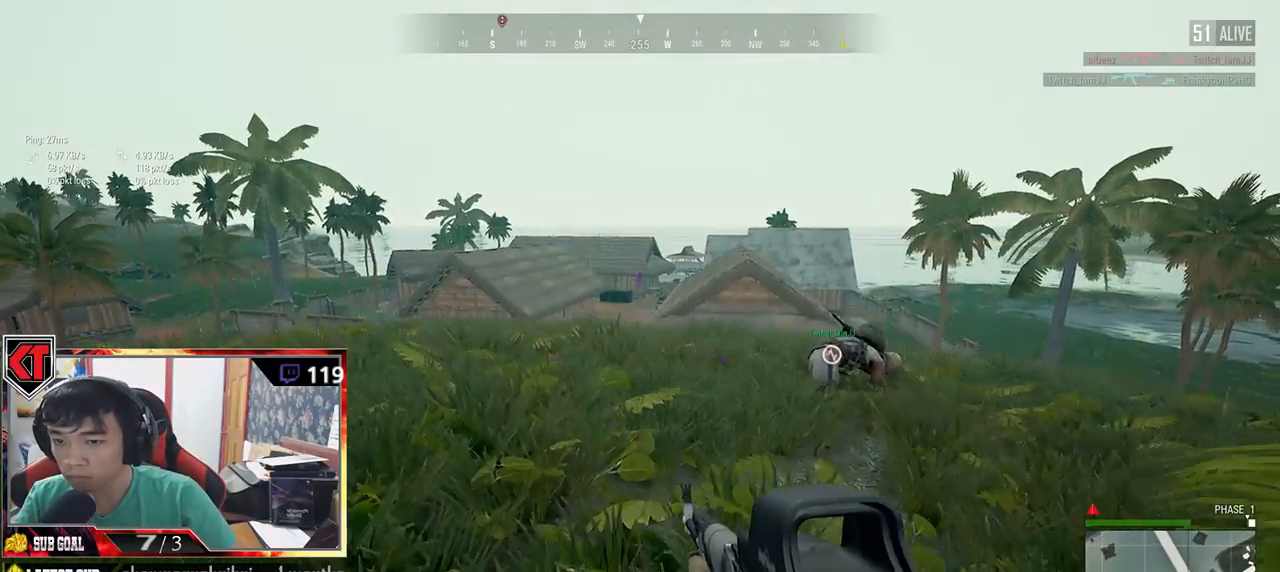
{"keys": ["d", "w"], "mouse": [], "events": [[67, "s", "up"], [267, "w", "down"]]}
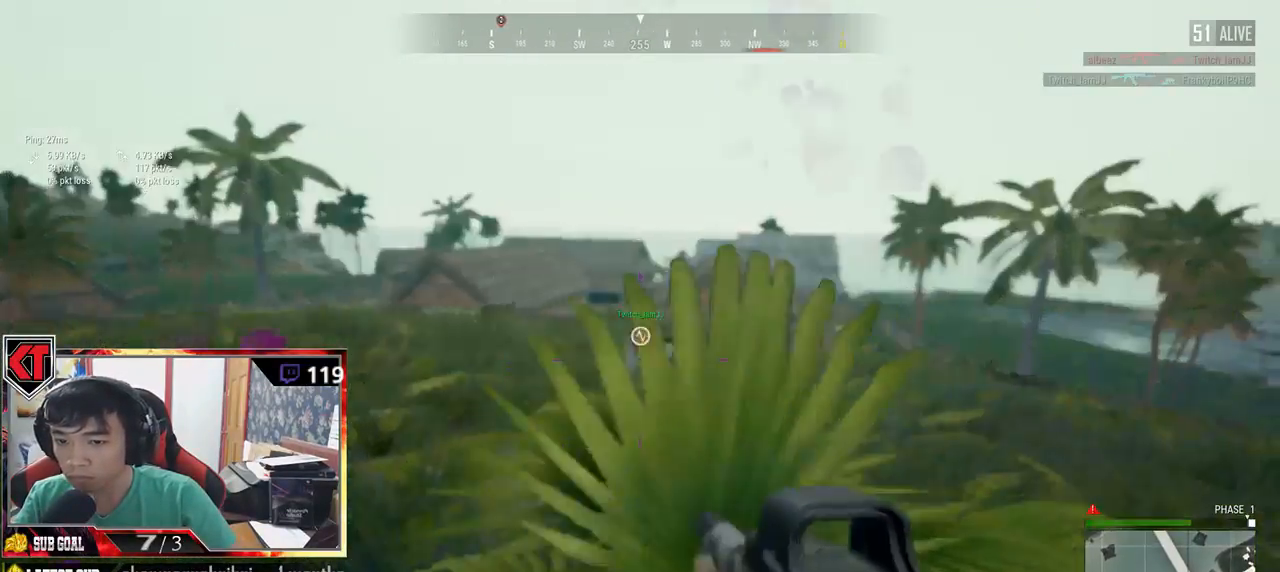
{"keys": ["d", "s"], "mouse": [], "events": [[200, "w", "up"], [284, "s", "down"]]}
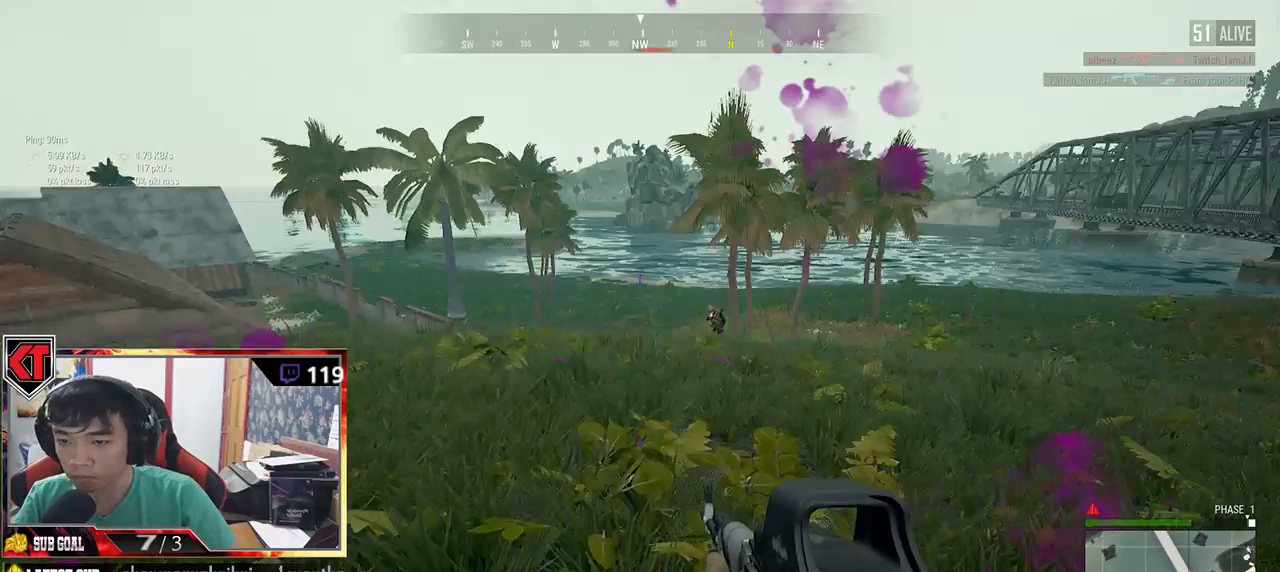
{"keys": ["s"], "mouse": [], "events": [[167, "d", "up"], [200, "ctrl", "down"], [267, "mouse_right", "down"], [350, "mouse_right", "up"], [417, "ctrl", "up"]]}
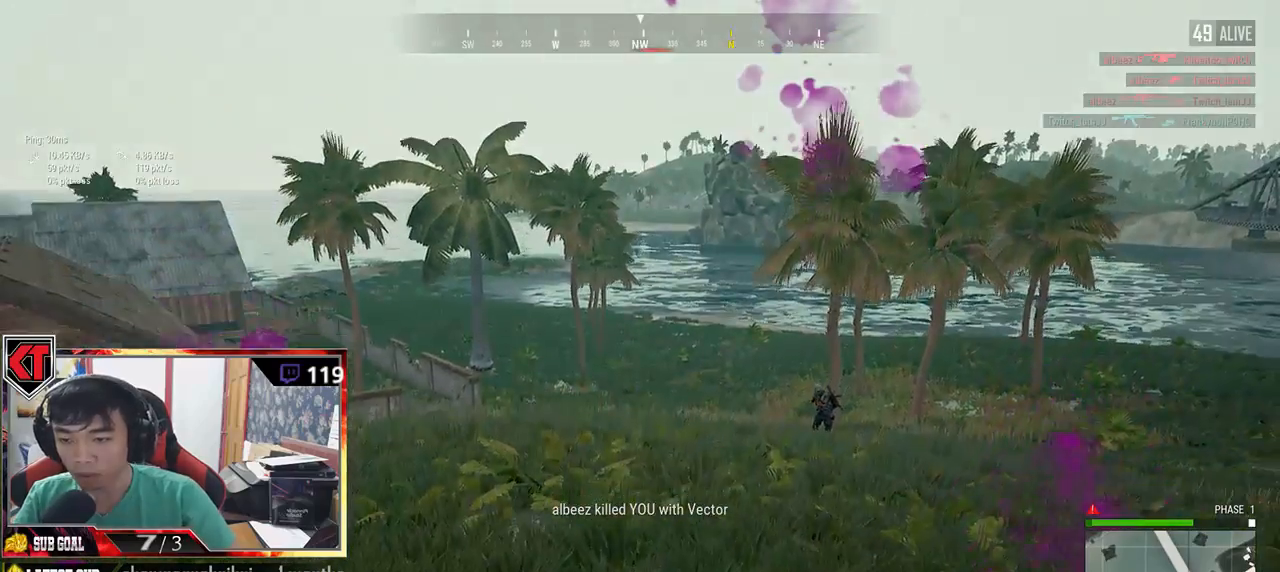
{"keys": [], "mouse": [], "events": [[150, "s", "up"]]}
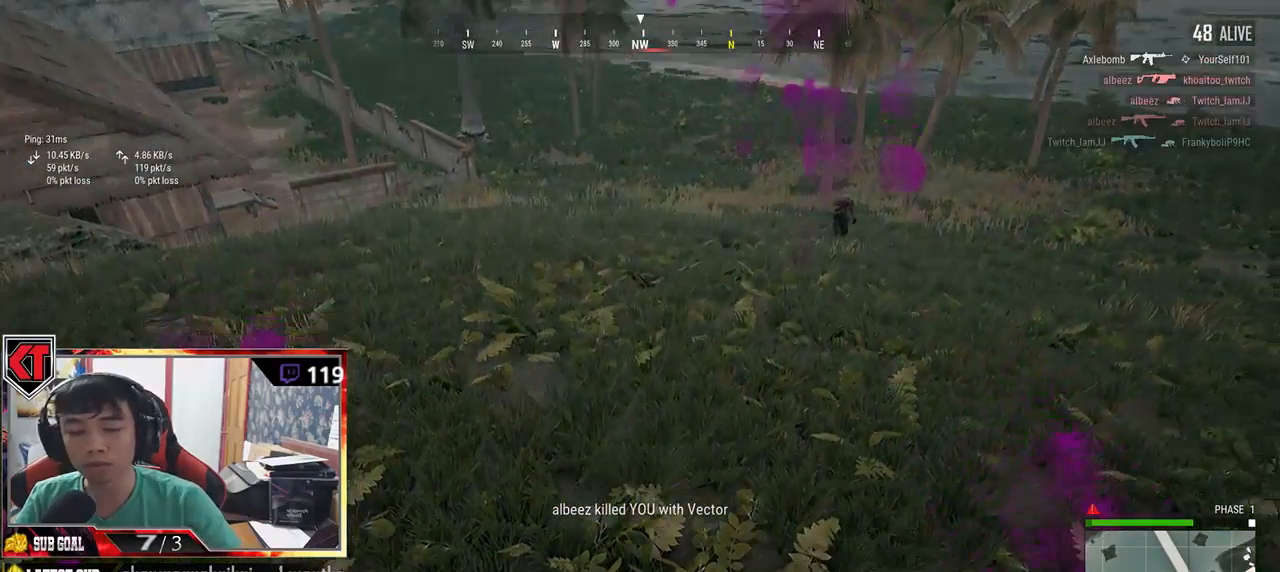
{"keys": [], "mouse": [], "events": []}
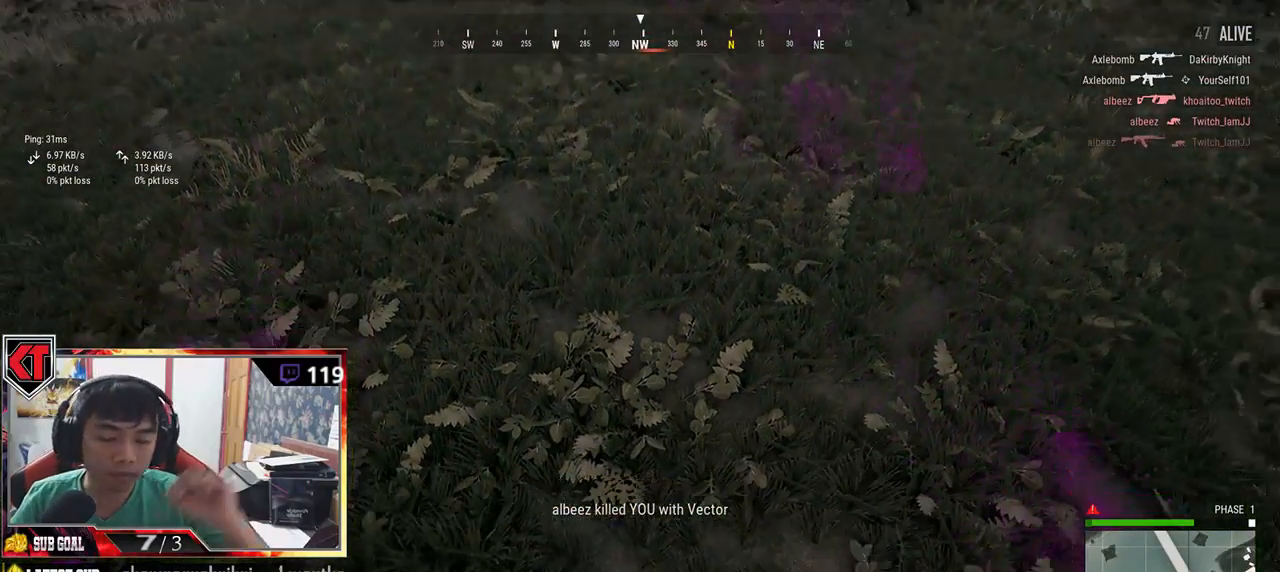
{"keys": [], "mouse": [], "events": []}
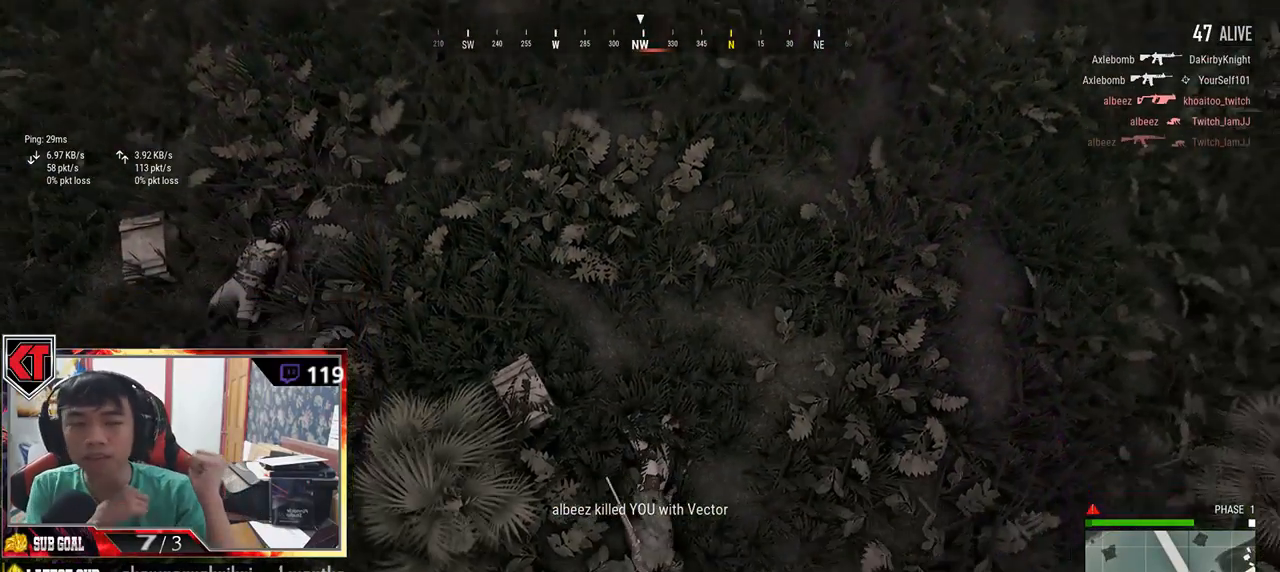
{"keys": [], "mouse": [], "events": []}
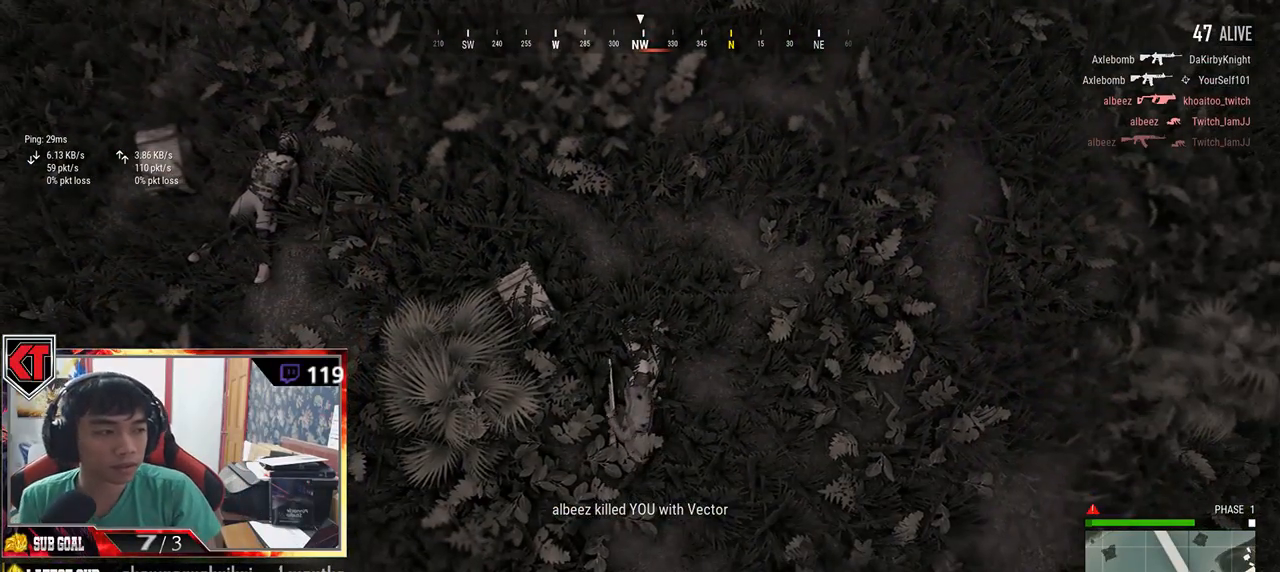
{"keys": [], "mouse": [], "events": []}
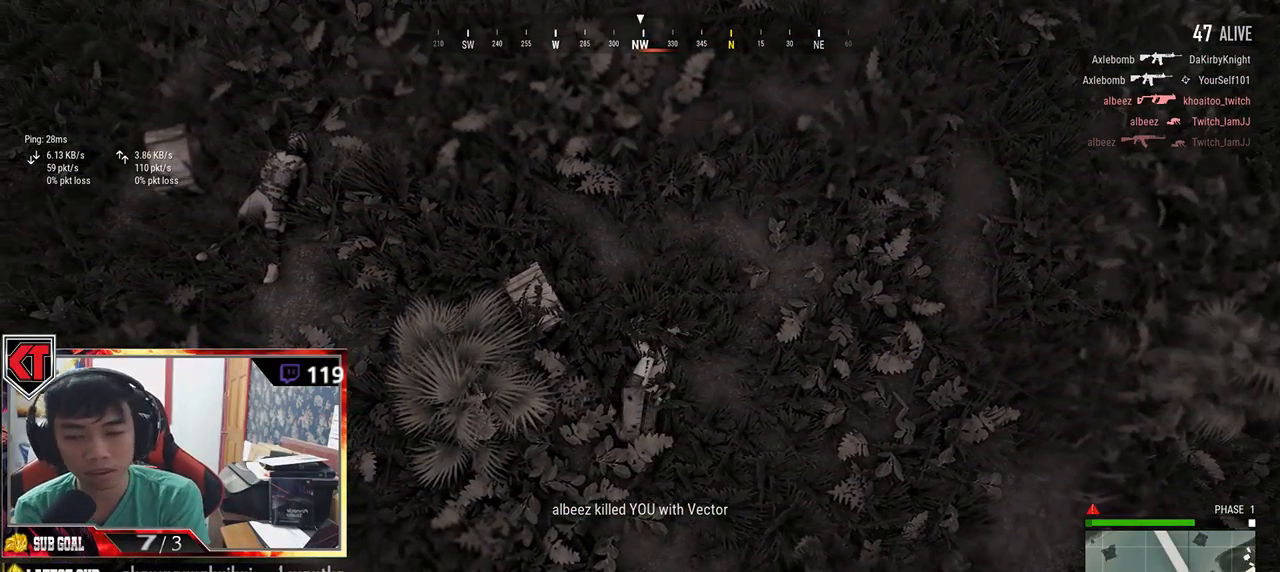
{"keys": [], "mouse": [], "events": []}
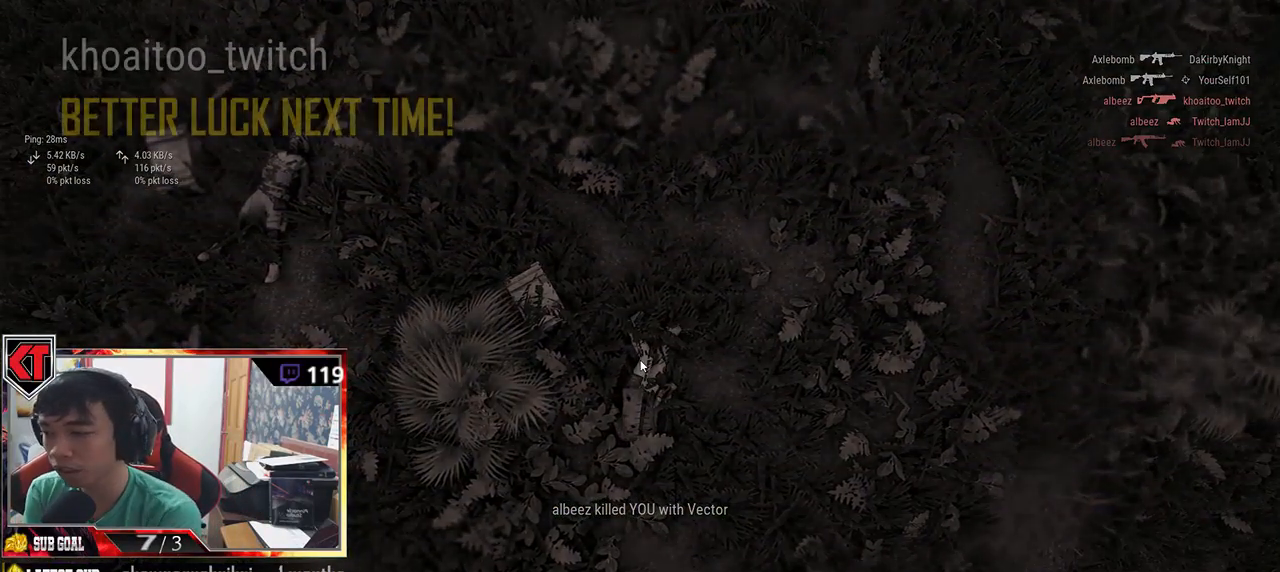
{"keys": [], "mouse": [], "events": []}
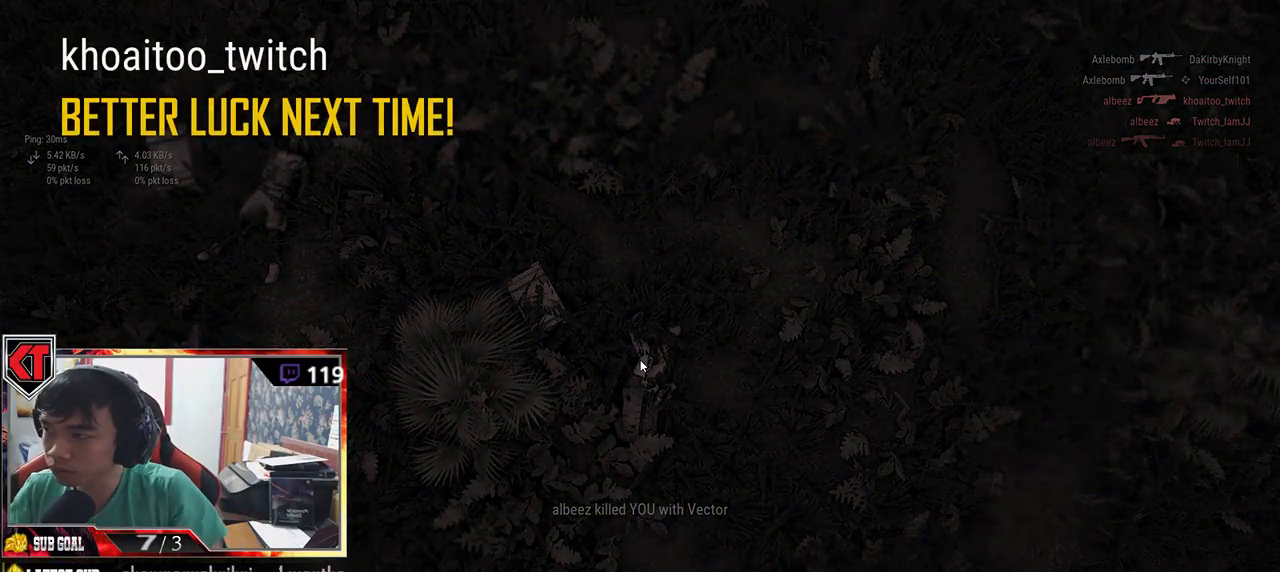
{"keys": [], "mouse": [], "events": []}
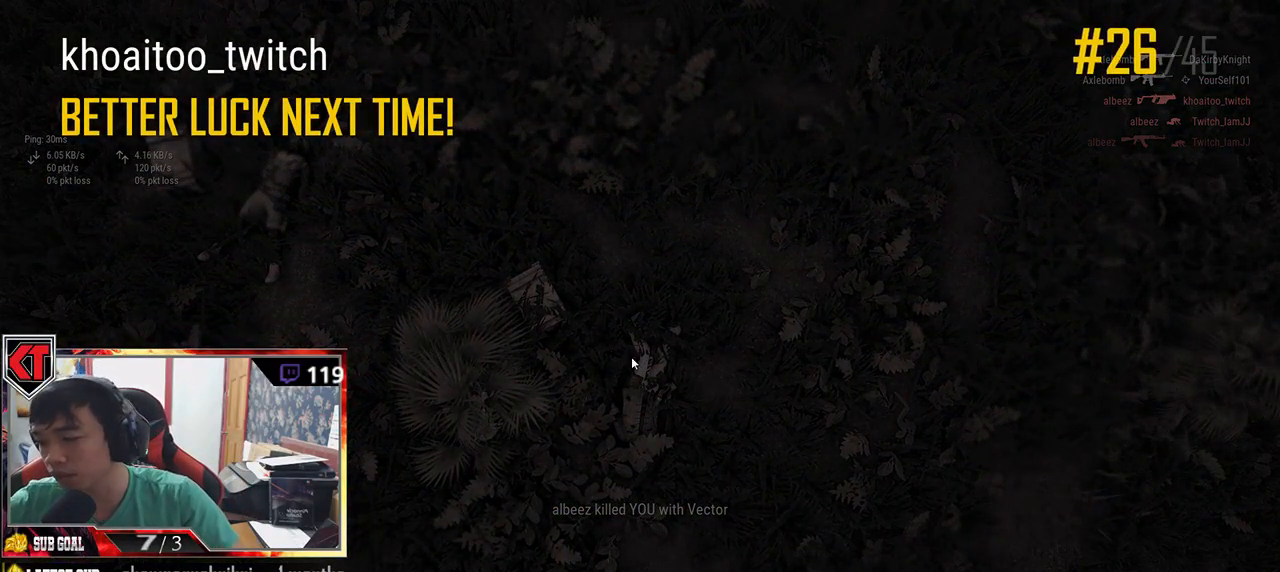
{"keys": [], "mouse": [], "events": []}
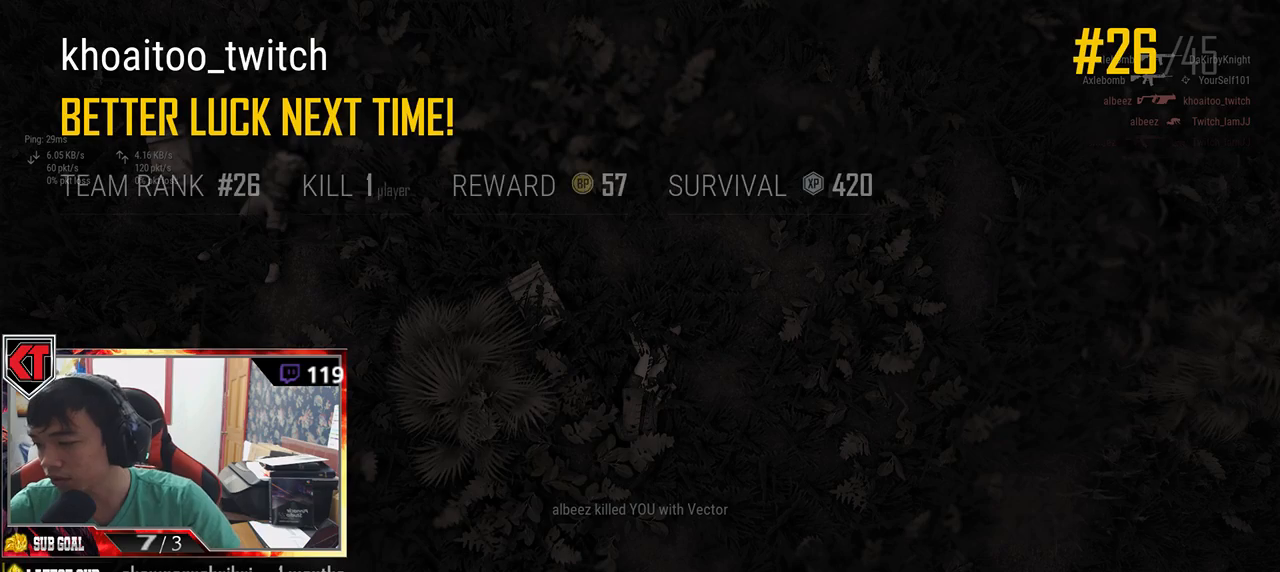
{"keys": [], "mouse": [], "events": [[167, "mouse_left", "down"], [234, "mouse_left", "up"]]}
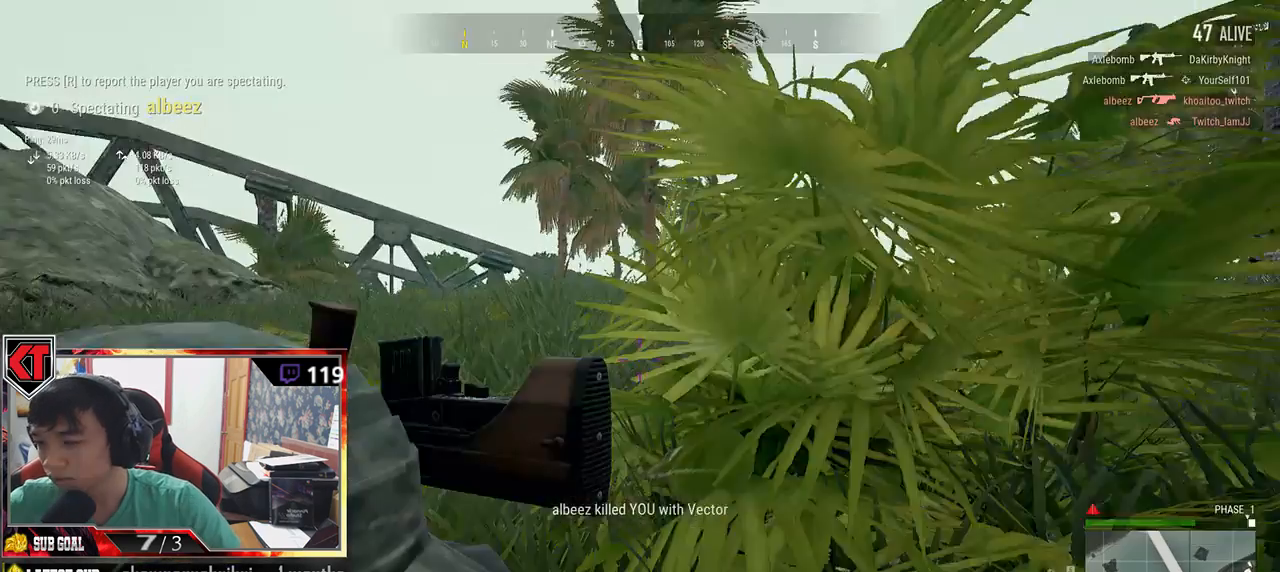
{"keys": [], "mouse": [], "events": []}
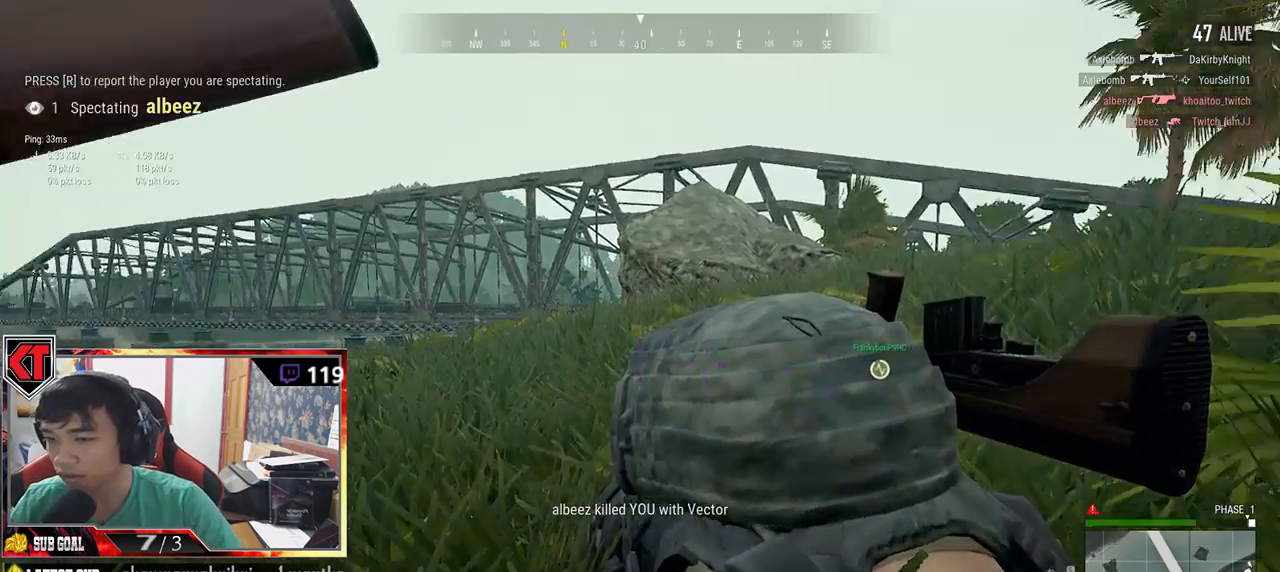
{"keys": [], "mouse": [], "events": []}
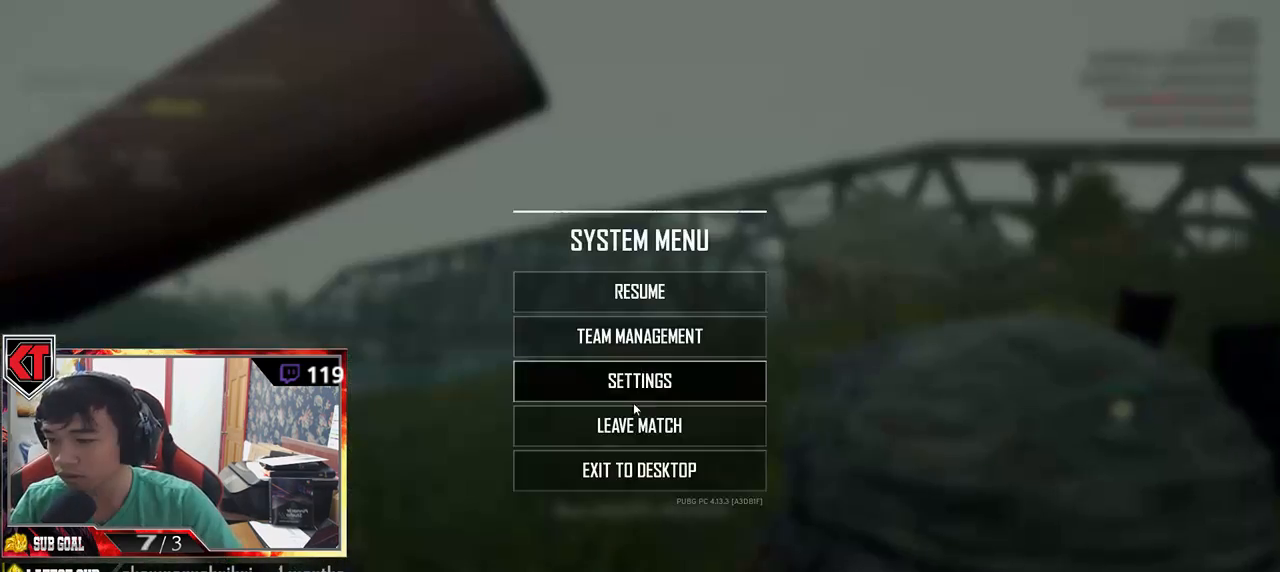
{"keys": [], "mouse": [], "events": [[217, "mouse_left", "down"], [300, "mouse_left", "up"]]}
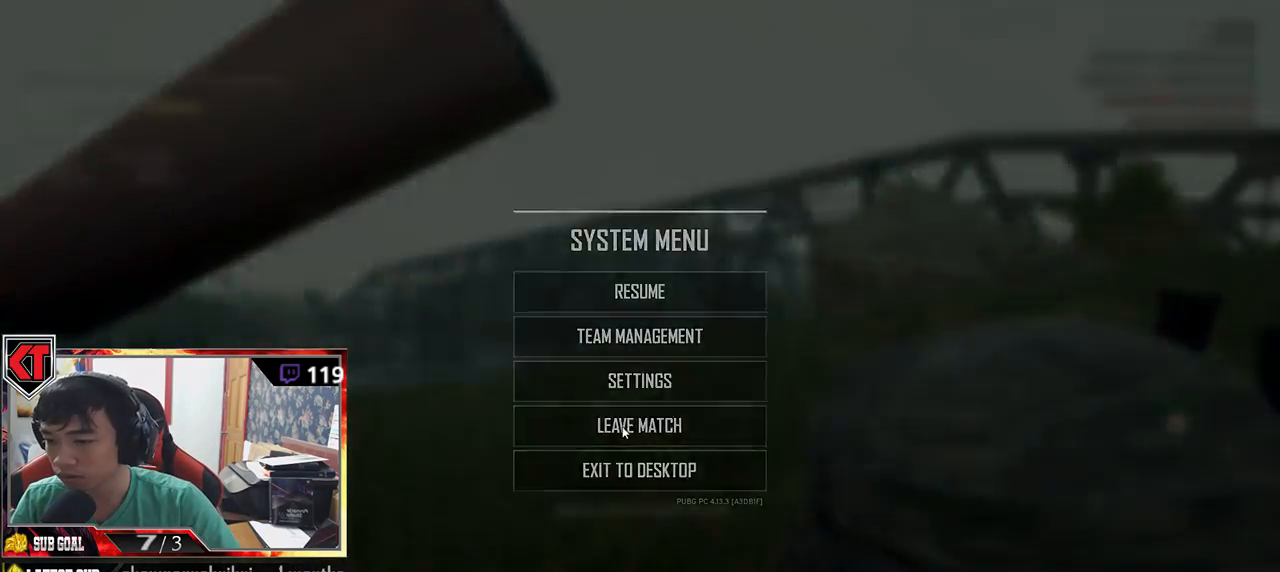
{"keys": [], "mouse": [], "events": [[234, "mouse_left", "down"], [334, "mouse_left", "up"]]}
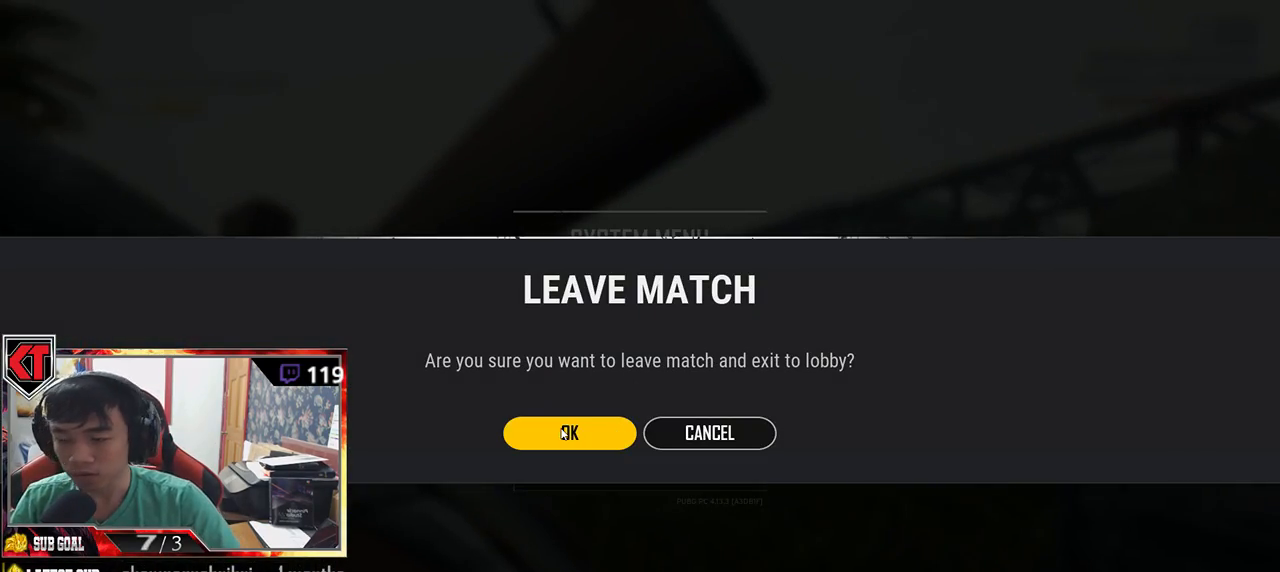
{"keys": [], "mouse": [], "events": []}
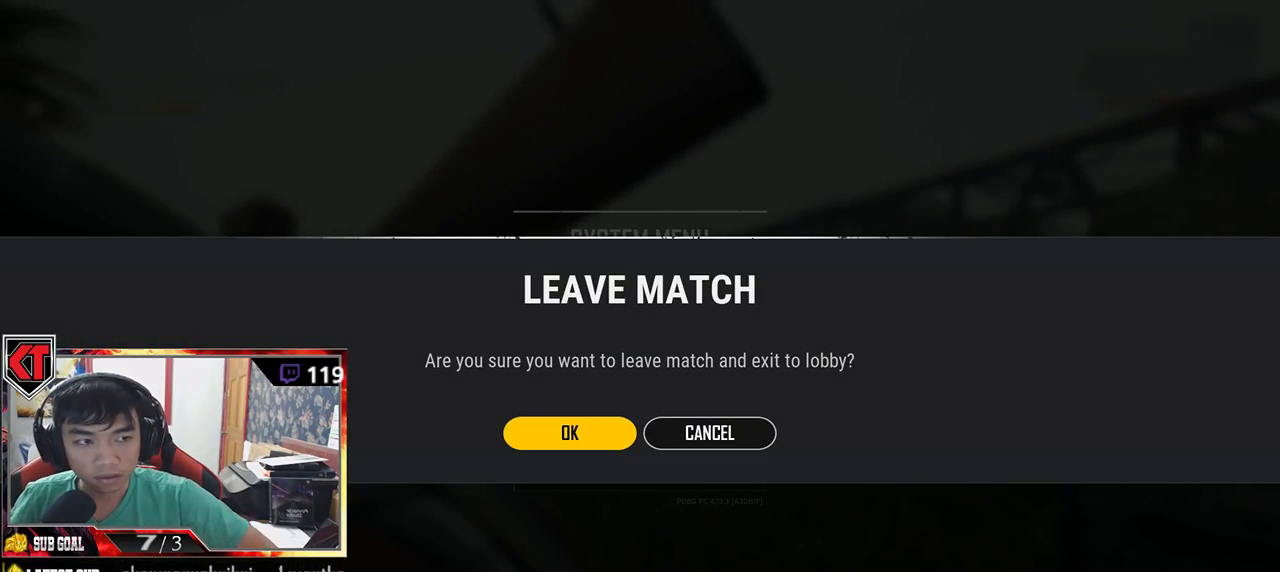
{"keys": [], "mouse": [], "events": []}
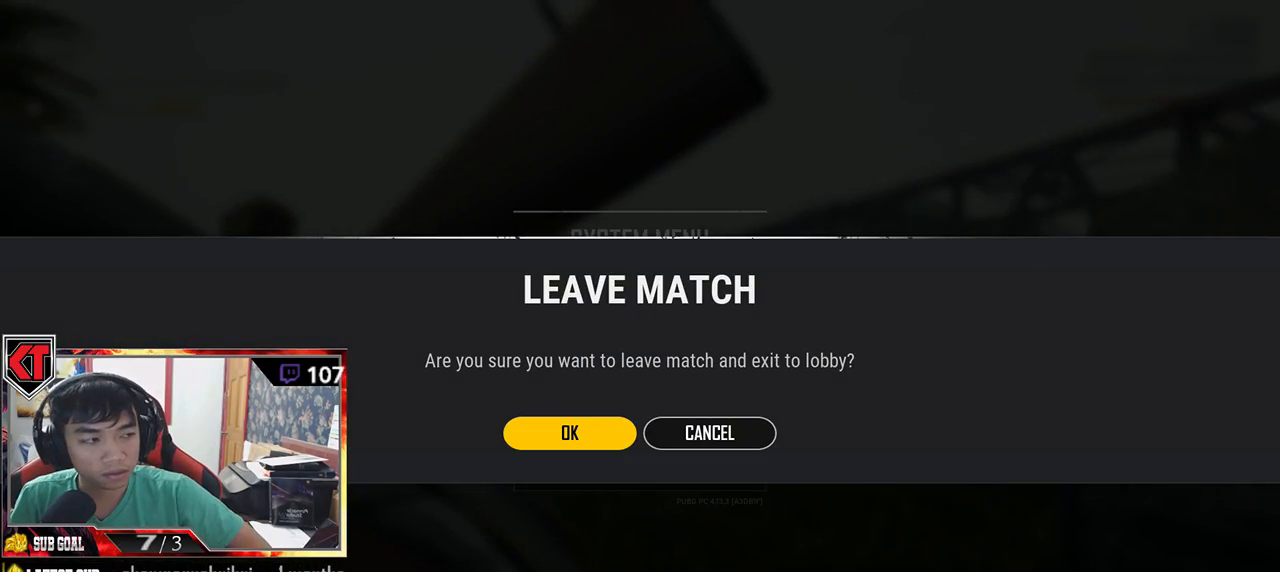
{"keys": [], "mouse": [], "events": []}
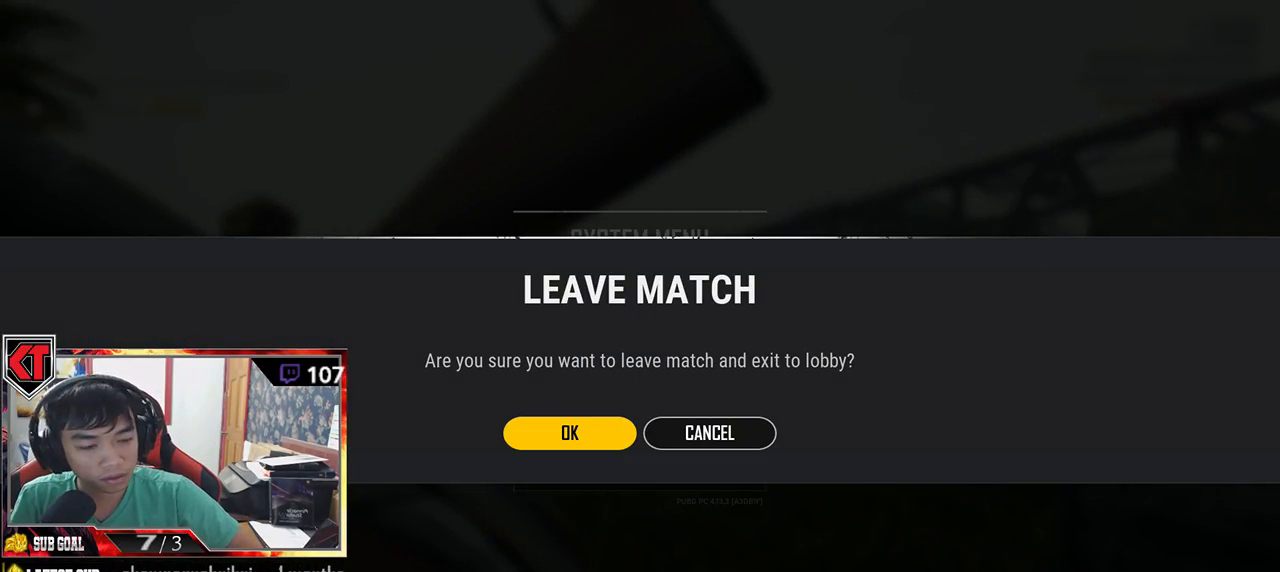
{"keys": [], "mouse": [], "events": []}
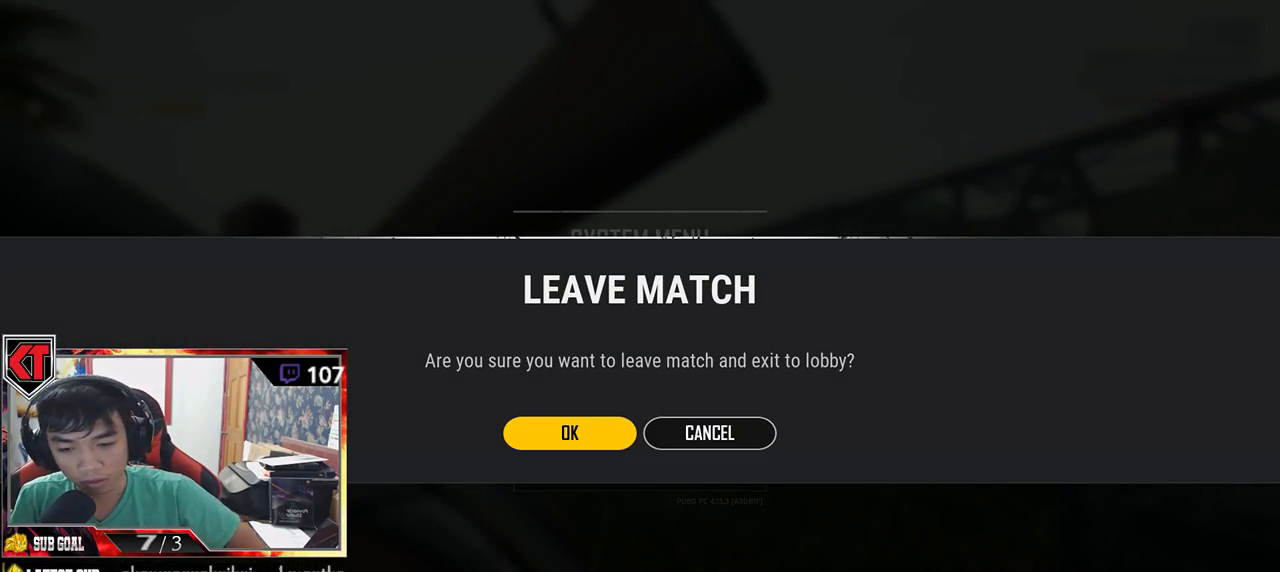
{"keys": [], "mouse": [], "events": []}
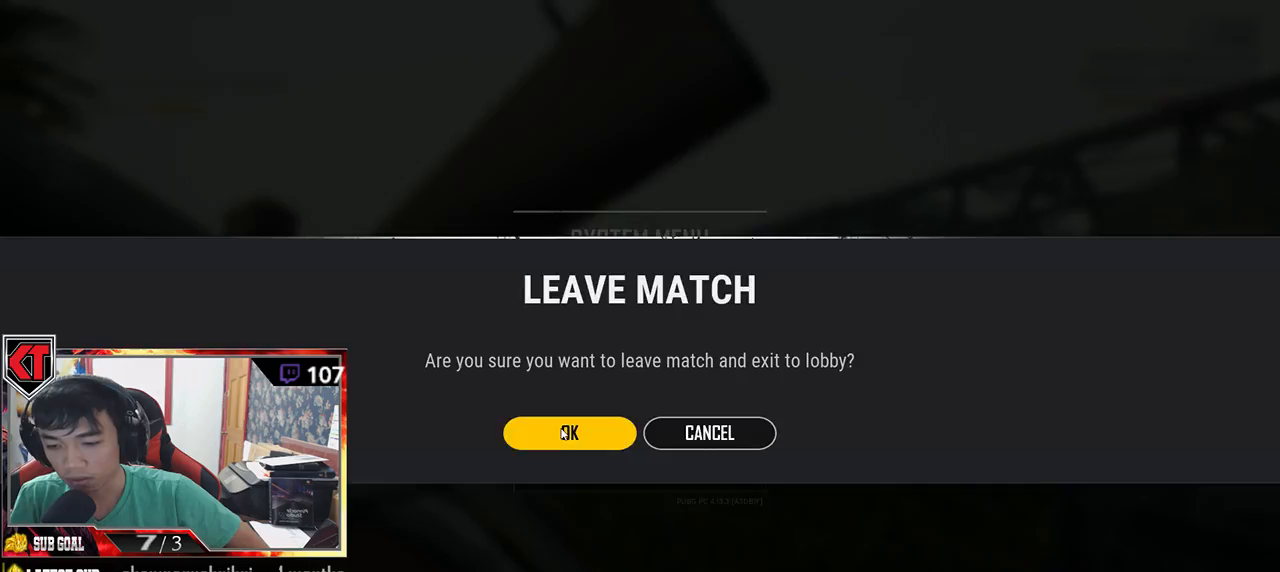
{"keys": [], "mouse": [], "events": []}
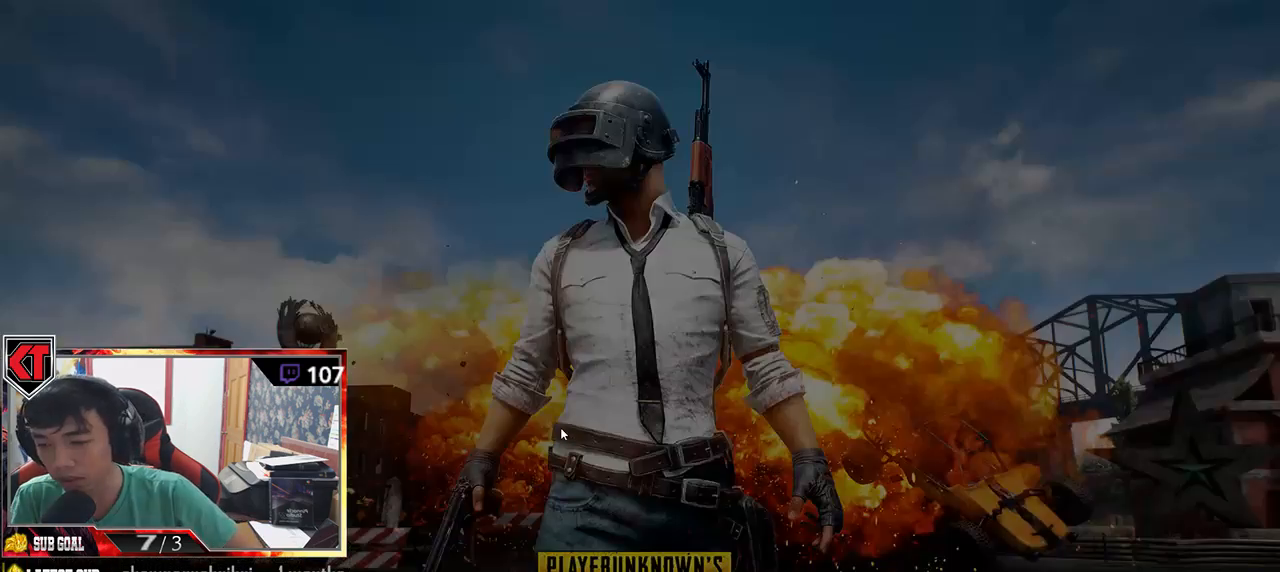
{"keys": [], "mouse": [], "events": []}